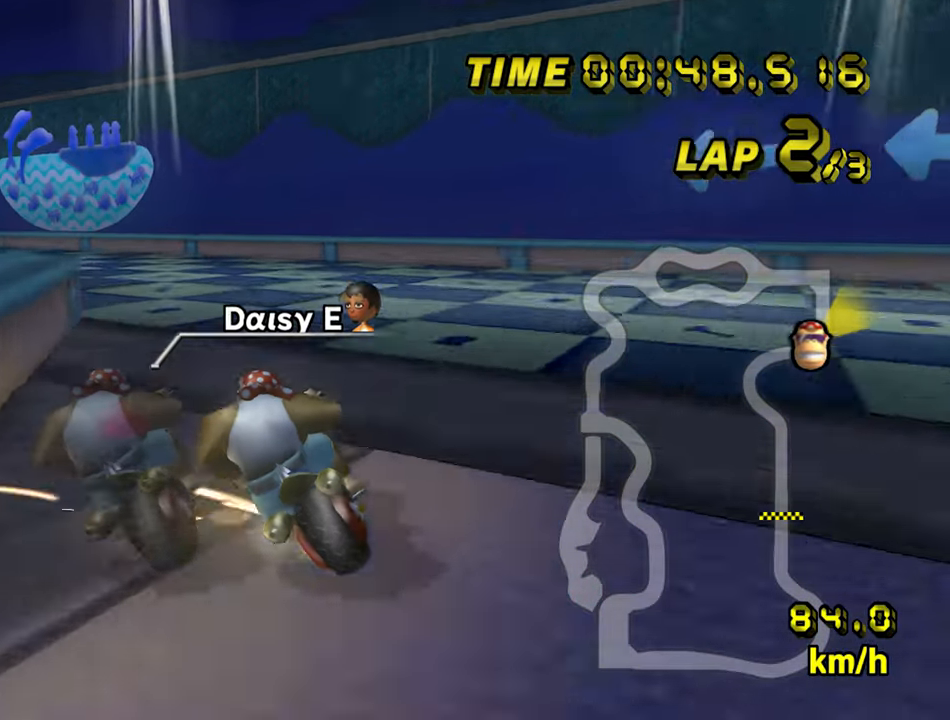
Gameplay with a controller (Nintendo layout); each line is a JSON object with the inputs held at the frame after it (dt_ms = milliseconds from this image to that frame). "events" lists button and stick changes between this image and that frame as [ms after this image, input, new state], when the widget could be followed in between. Not read: B L3 R3 X Y Z.
{"dt_ms": 500, "buttons": ["A", "R1"], "left_stick": "down-left", "events": []}
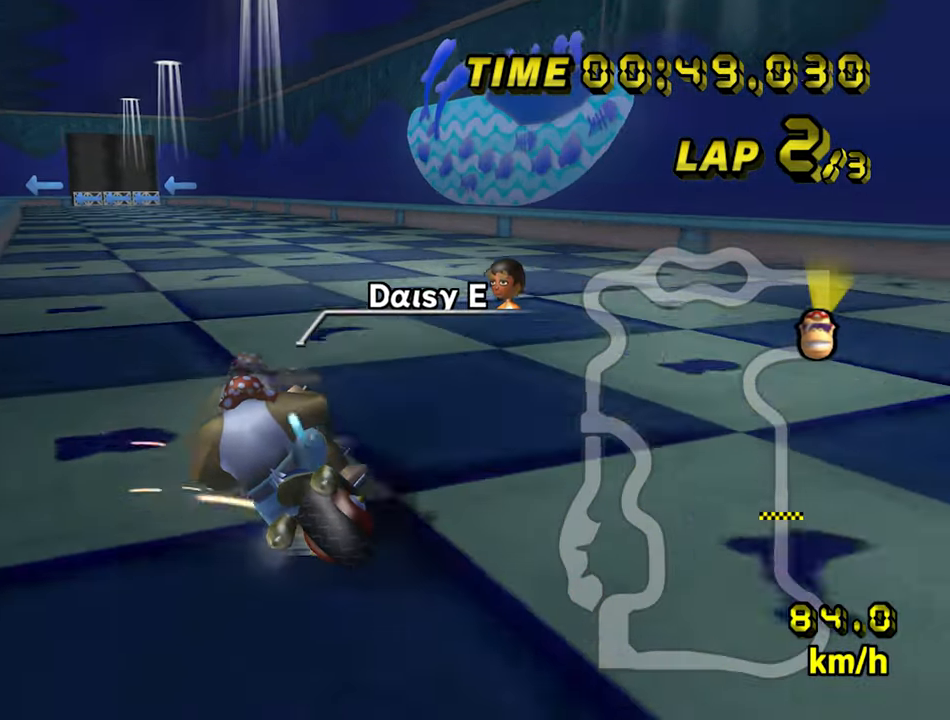
{"dt_ms": 500, "buttons": ["A"], "left_stick": "right", "events": [[133, "R1", "up"], [150, "left_stick", "right"]]}
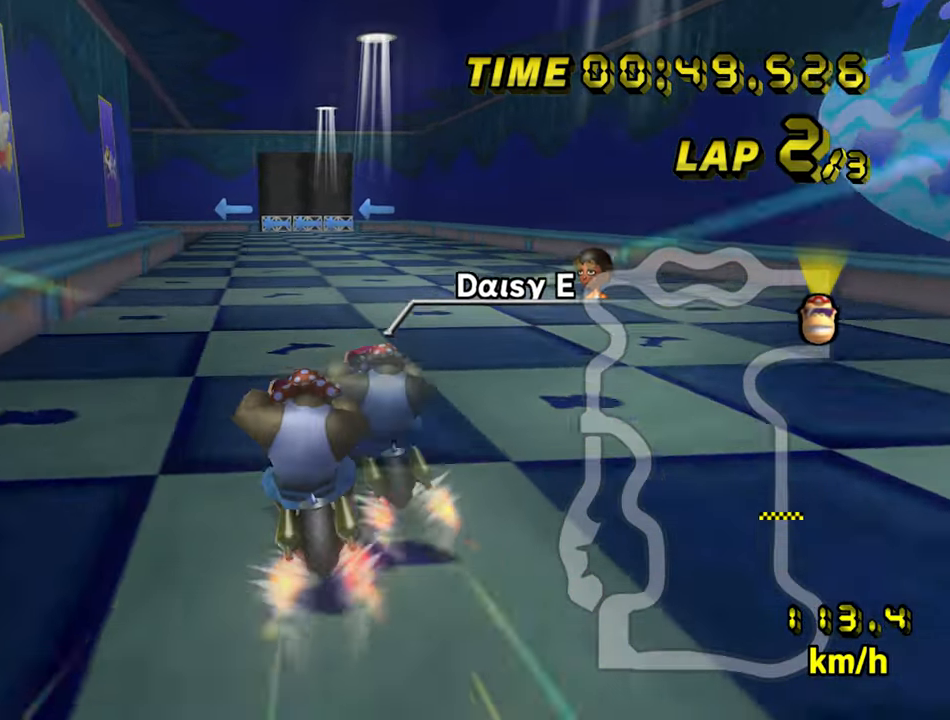
{"dt_ms": 500, "buttons": ["A", "R1"], "left_stick": "down-left", "events": [[100, "left_stick", "center"], [417, "R1", "down"], [433, "left_stick", "down-left"]]}
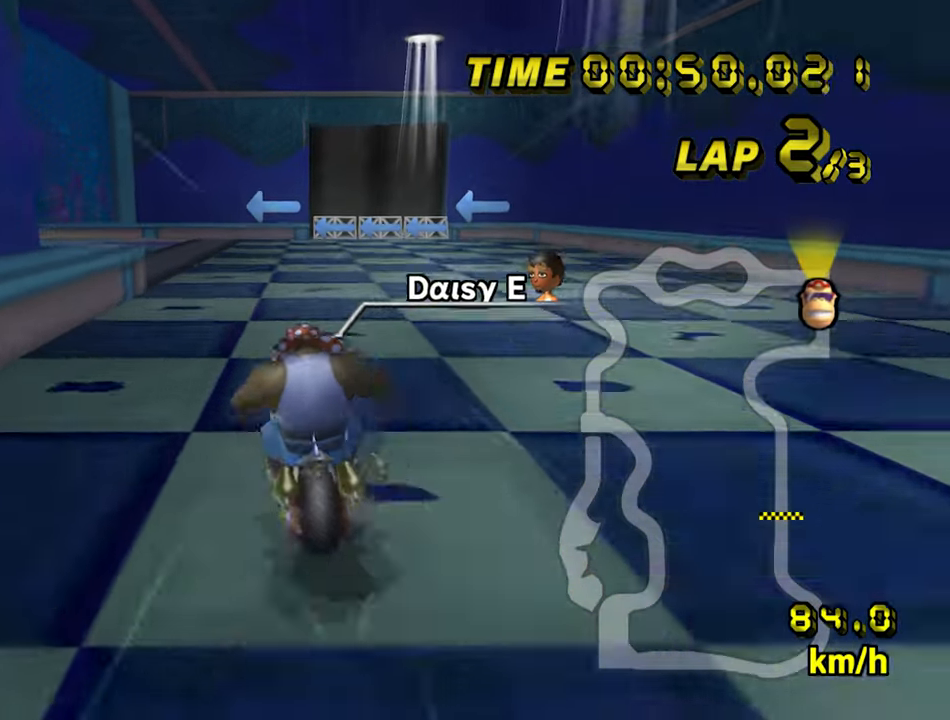
{"dt_ms": 500, "buttons": ["A", "R1"], "left_stick": "left", "events": [[450, "left_stick", "left"]]}
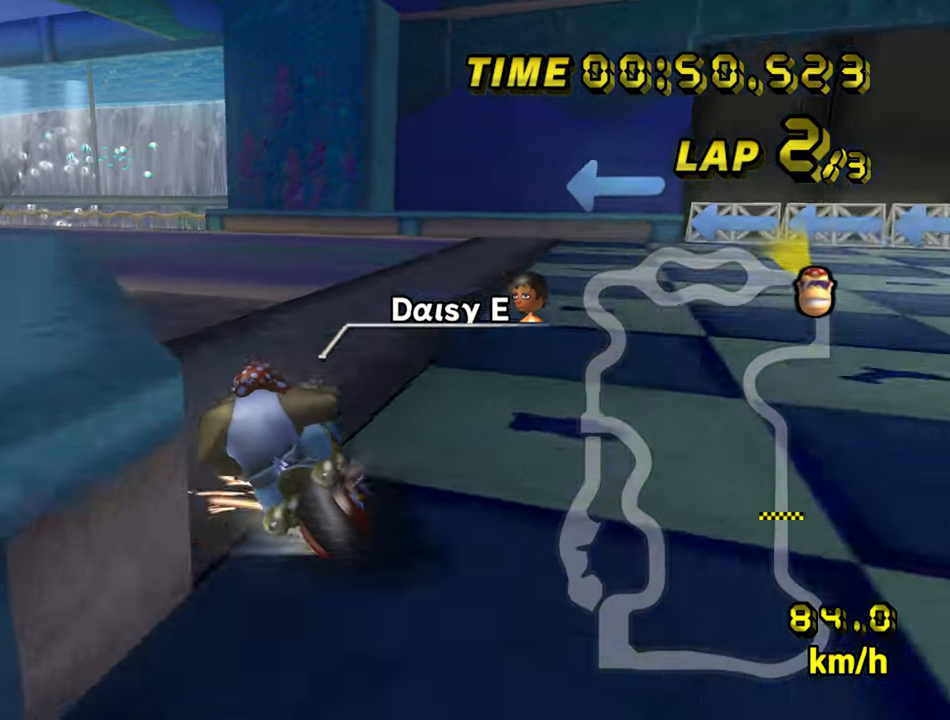
{"dt_ms": 500, "buttons": ["A", "R1"], "left_stick": "down-left", "events": [[133, "left_stick", "down-left"]]}
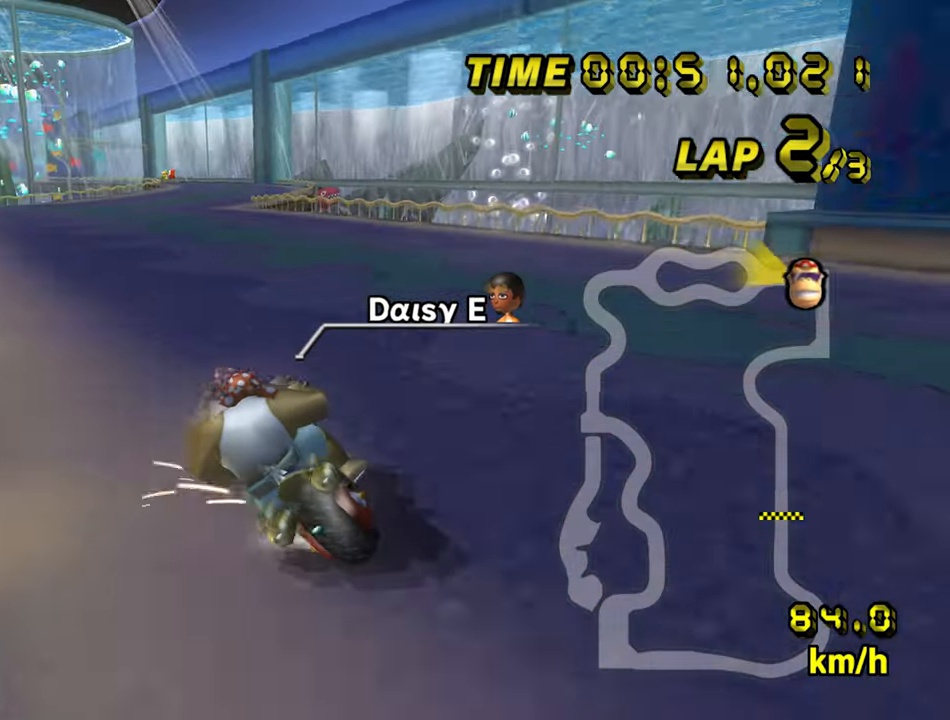
{"dt_ms": 500, "buttons": ["A"], "left_stick": "right", "events": [[133, "R1", "up"], [150, "left_stick", "down-right"], [217, "left_stick", "right"]]}
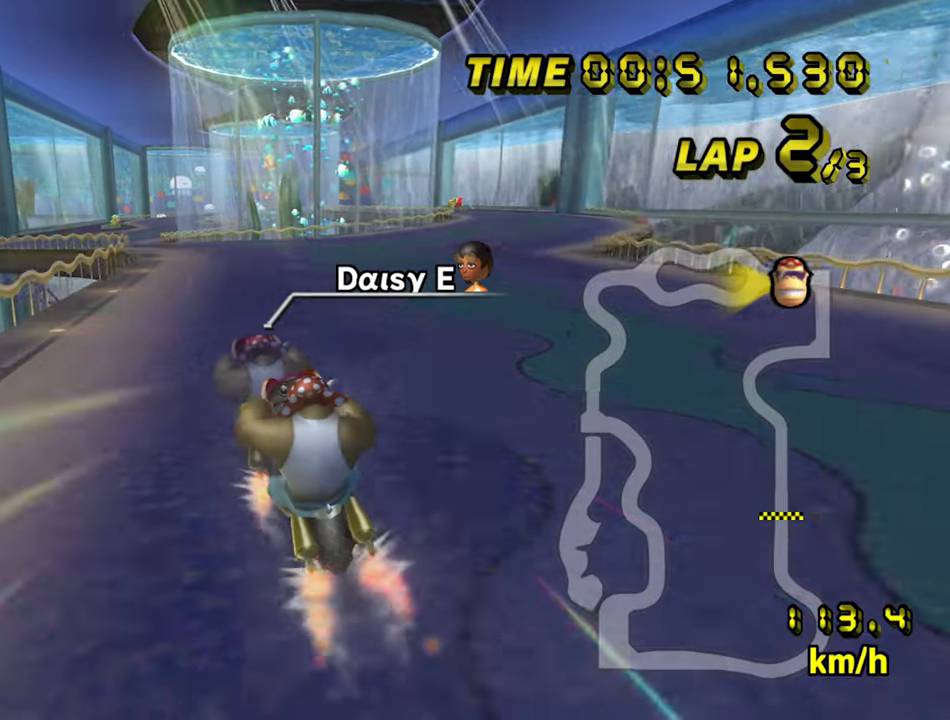
{"dt_ms": 500, "buttons": ["A"], "left_stick": "center", "events": [[117, "left_stick", "center"]]}
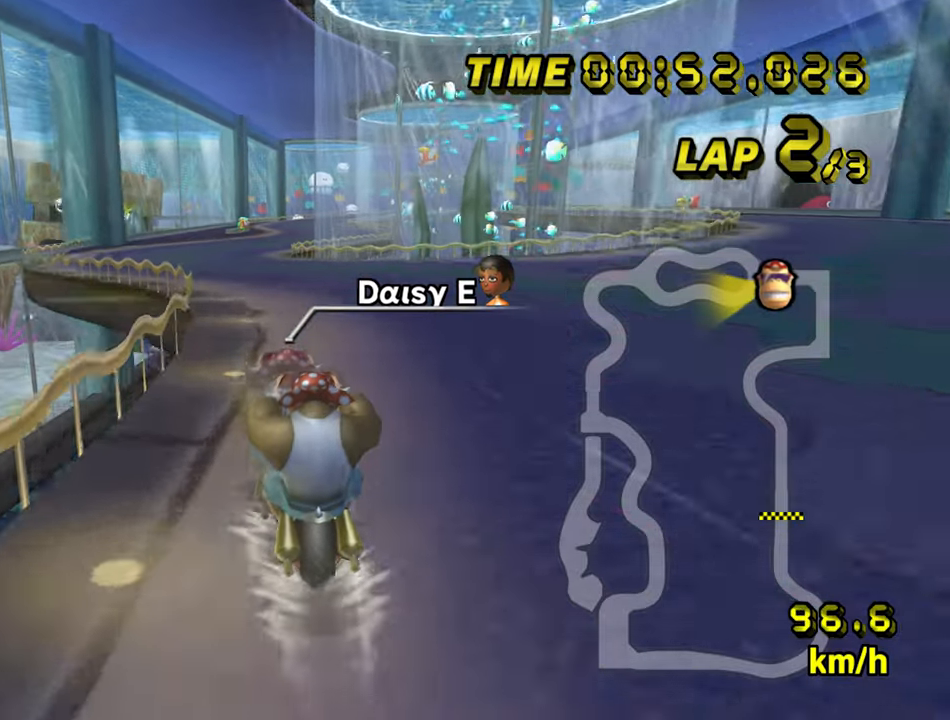
{"dt_ms": 500, "buttons": ["A"], "left_stick": "center", "events": []}
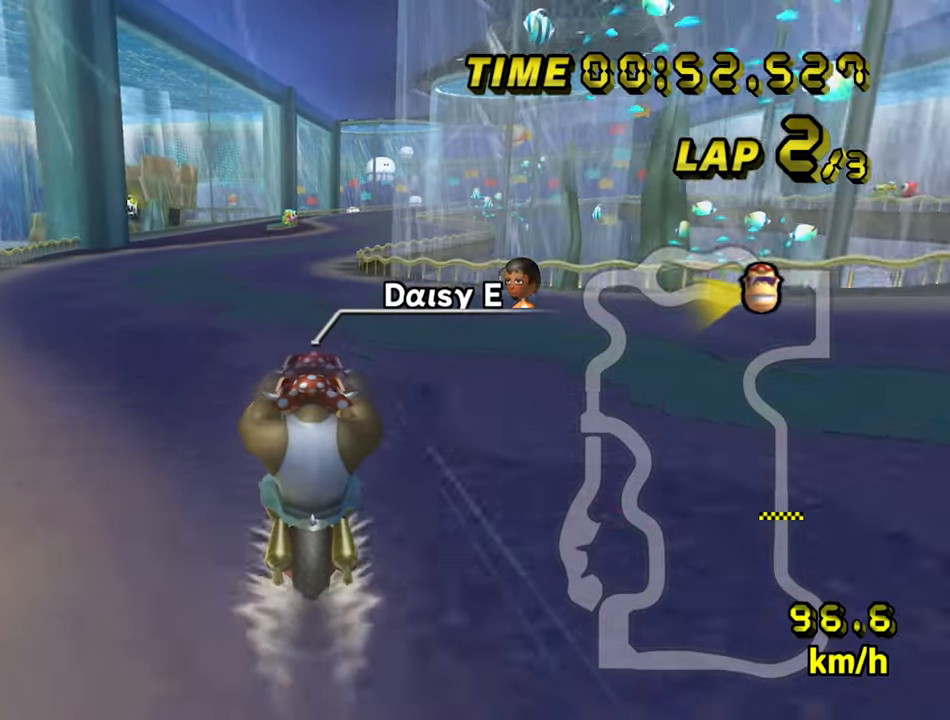
{"dt_ms": 500, "buttons": ["A"], "left_stick": "center", "events": []}
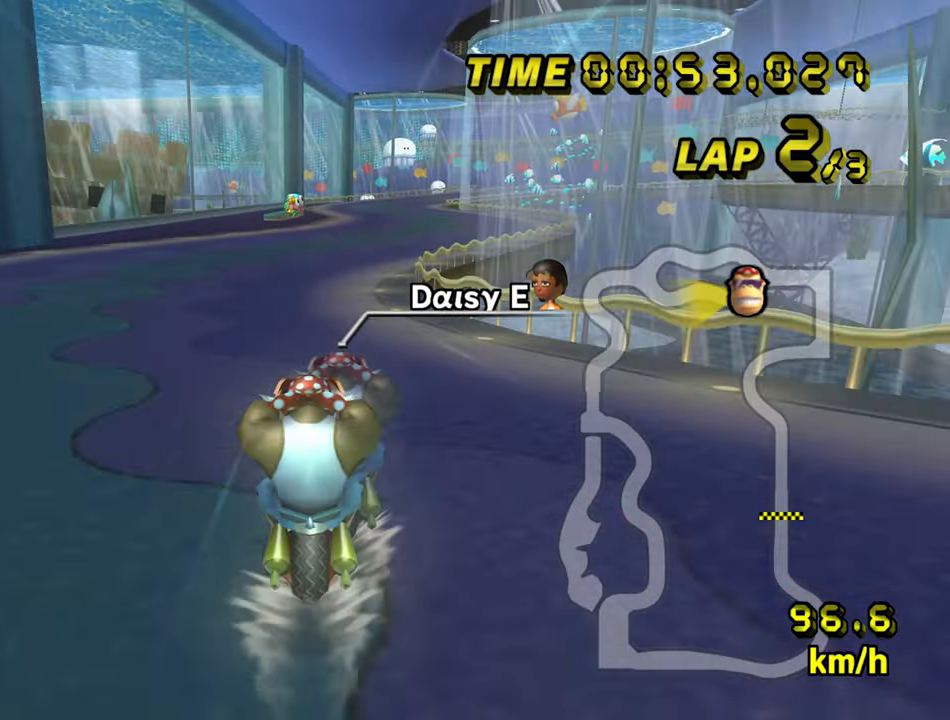
{"dt_ms": 500, "buttons": ["A"], "left_stick": "center", "events": []}
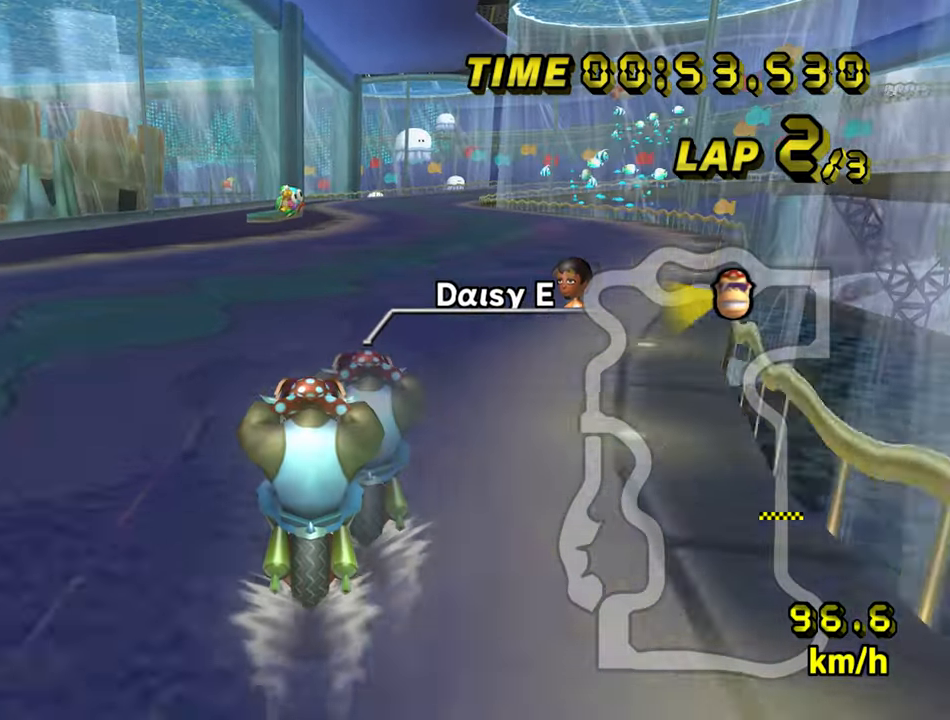
{"dt_ms": 500, "buttons": ["A"], "left_stick": "center", "events": []}
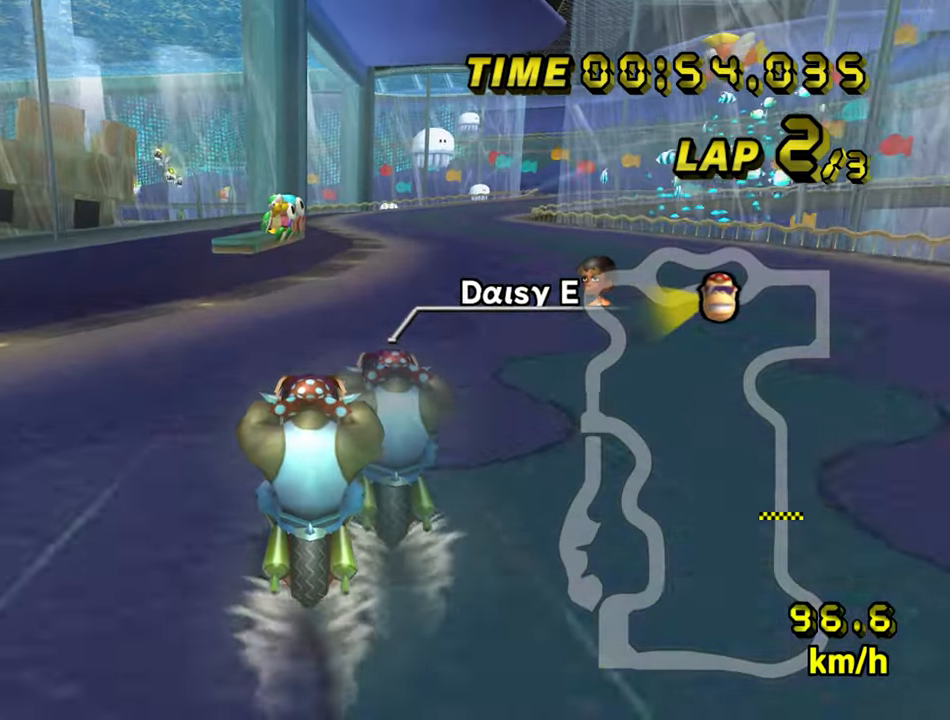
{"dt_ms": 500, "buttons": ["A", "R1"], "left_stick": "down-right", "events": [[84, "R1", "down"], [350, "left_stick", "down-right"]]}
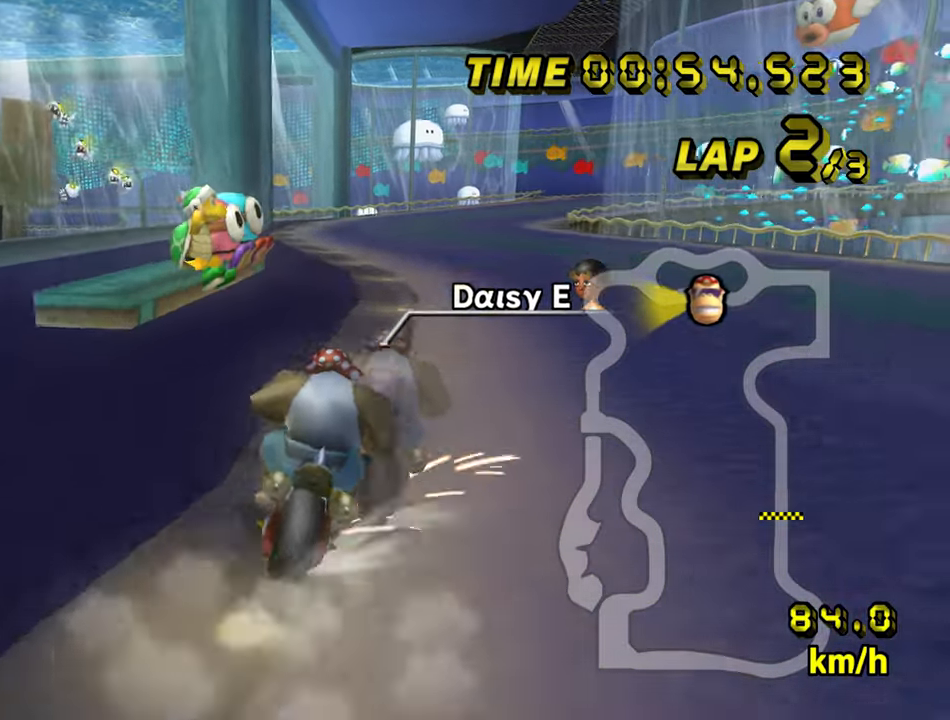
{"dt_ms": 500, "buttons": ["A", "R1"], "left_stick": "left", "events": [[200, "left_stick", "left"]]}
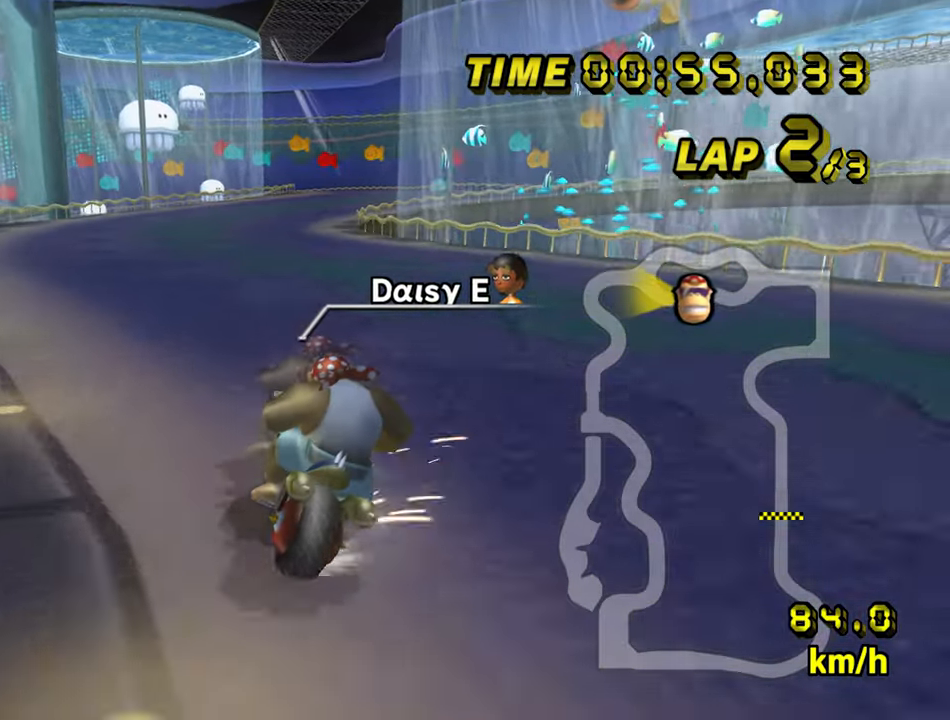
{"dt_ms": 500, "buttons": ["A", "R1"], "left_stick": "left", "events": []}
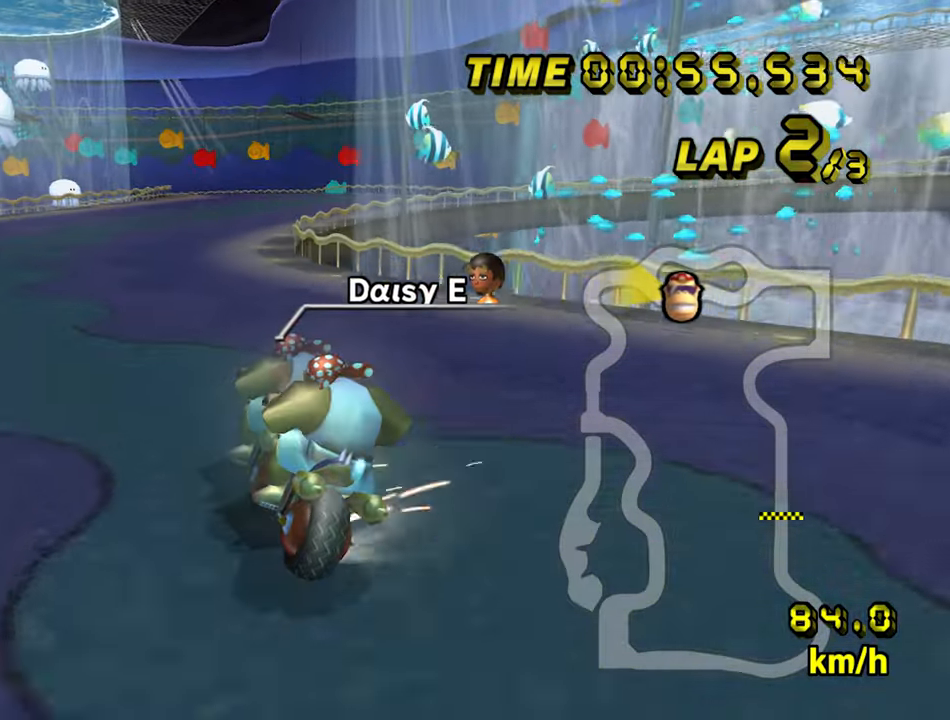
{"dt_ms": 500, "buttons": ["A", "R1"], "left_stick": "down-right", "events": [[384, "left_stick", "down-right"]]}
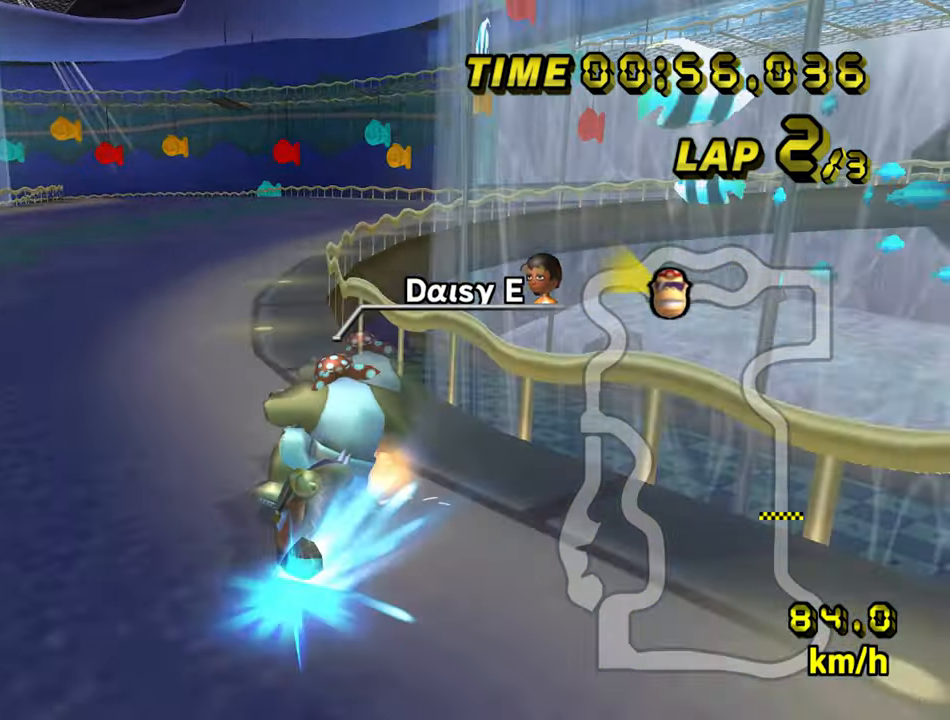
{"dt_ms": 1000, "buttons": ["A"], "left_stick": "center", "events": [[84, "left_stick", "left"], [100, "R1", "up"], [733, "left_stick", "center"]]}
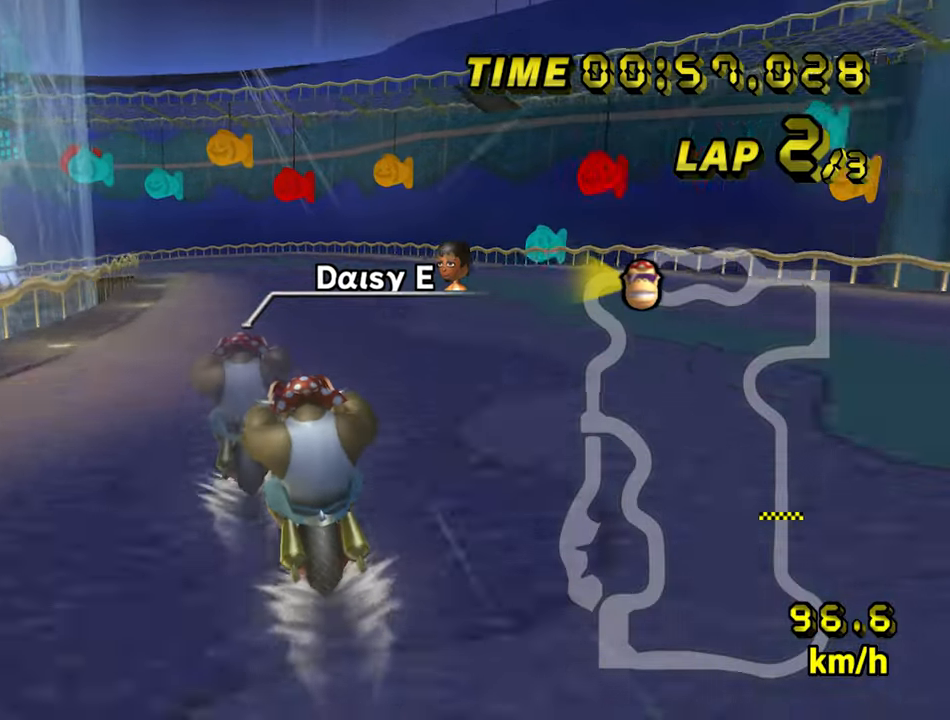
{"dt_ms": 500, "buttons": ["A"], "left_stick": "center", "events": []}
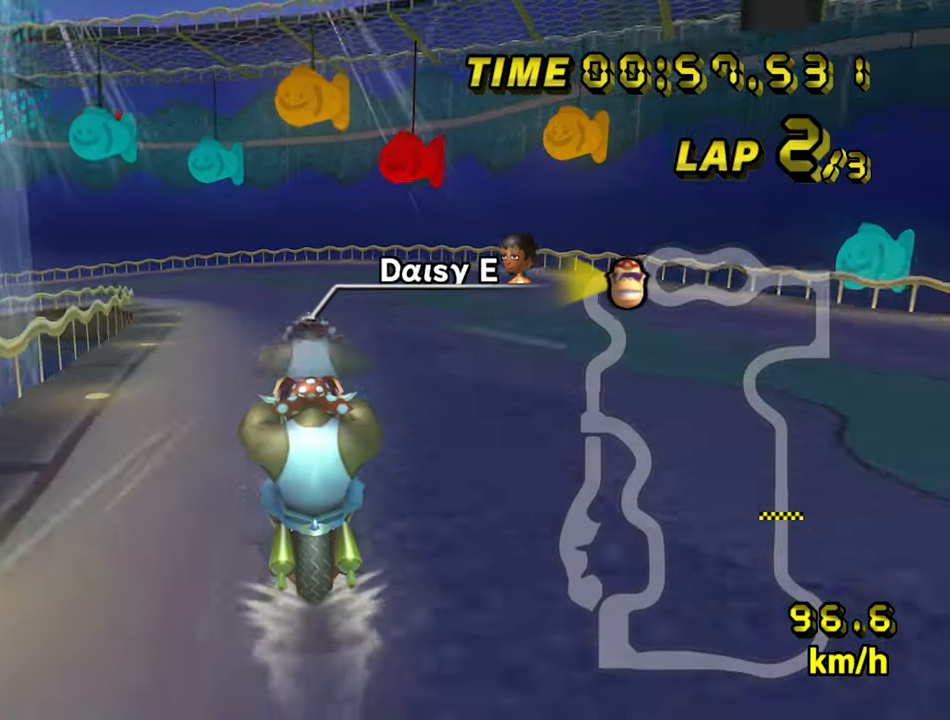
{"dt_ms": 500, "buttons": ["A", "R1"], "left_stick": "down-left", "events": [[150, "R1", "down"], [166, "left_stick", "left"], [466, "left_stick", "down-left"]]}
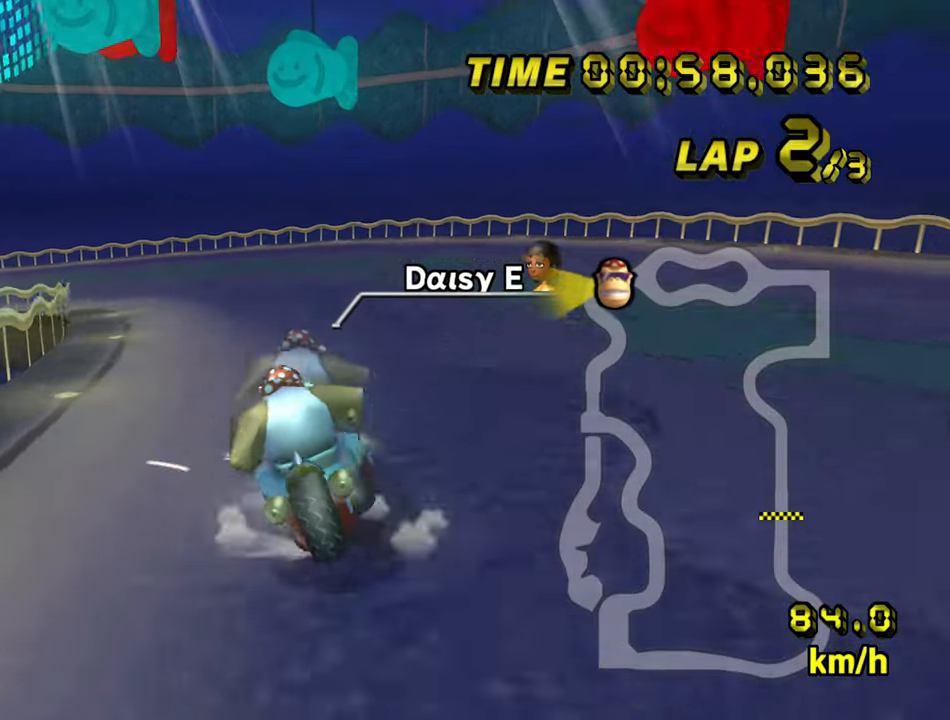
{"dt_ms": 500, "buttons": ["A", "R1"], "left_stick": "down-left", "events": []}
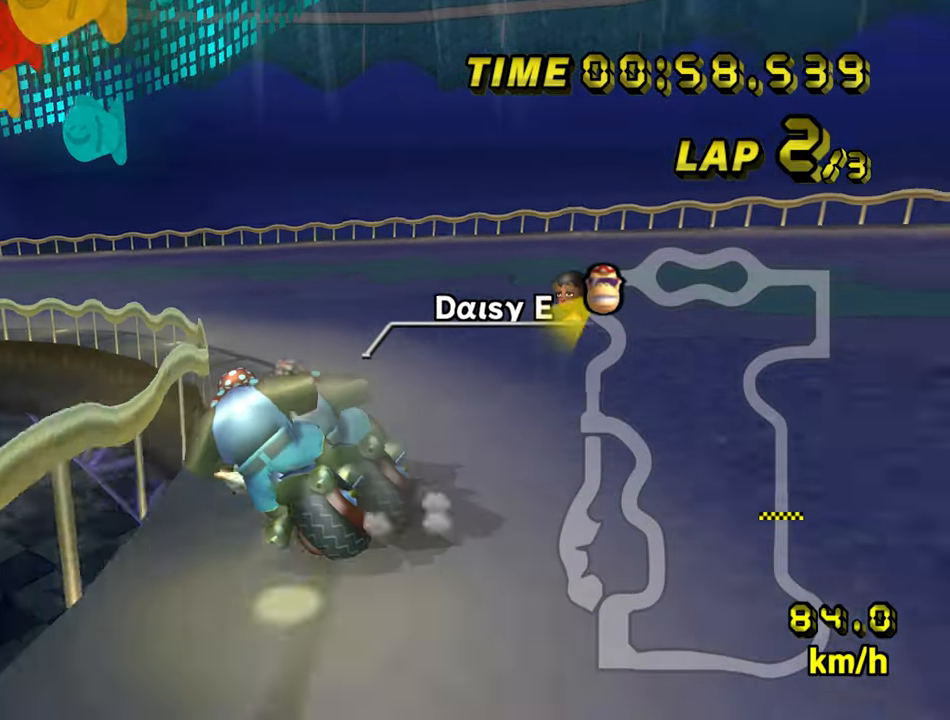
{"dt_ms": 500, "buttons": ["A", "R1"], "left_stick": "left", "events": [[66, "left_stick", "left"]]}
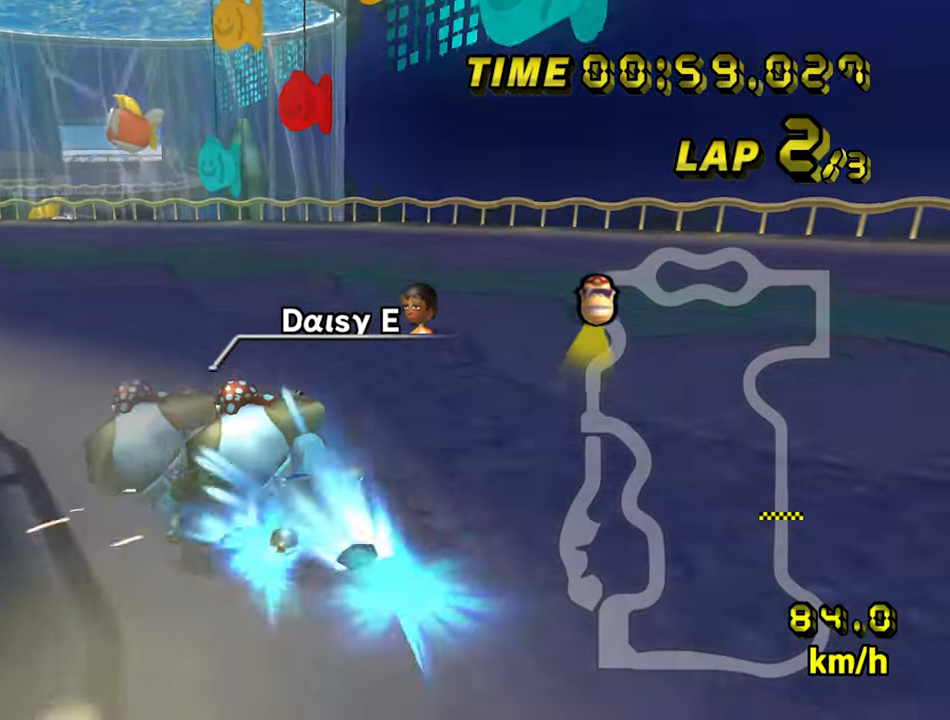
{"dt_ms": 500, "buttons": ["A"], "left_stick": "left", "events": [[100, "R1", "up"]]}
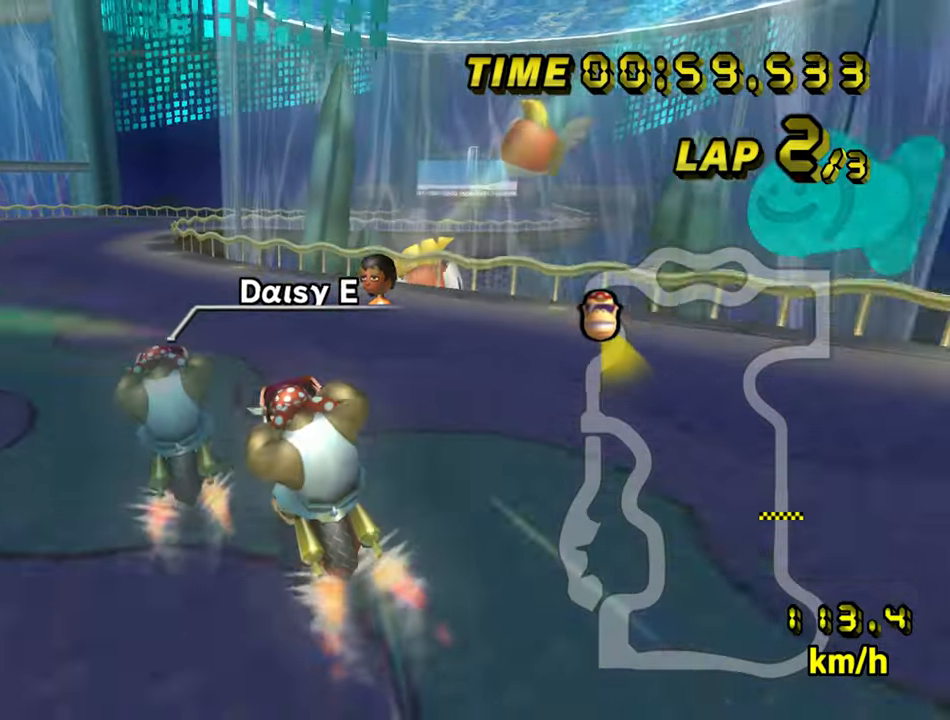
{"dt_ms": 500, "buttons": ["A", "R1"], "left_stick": "center", "events": [[50, "left_stick", "center"], [300, "R1", "down"]]}
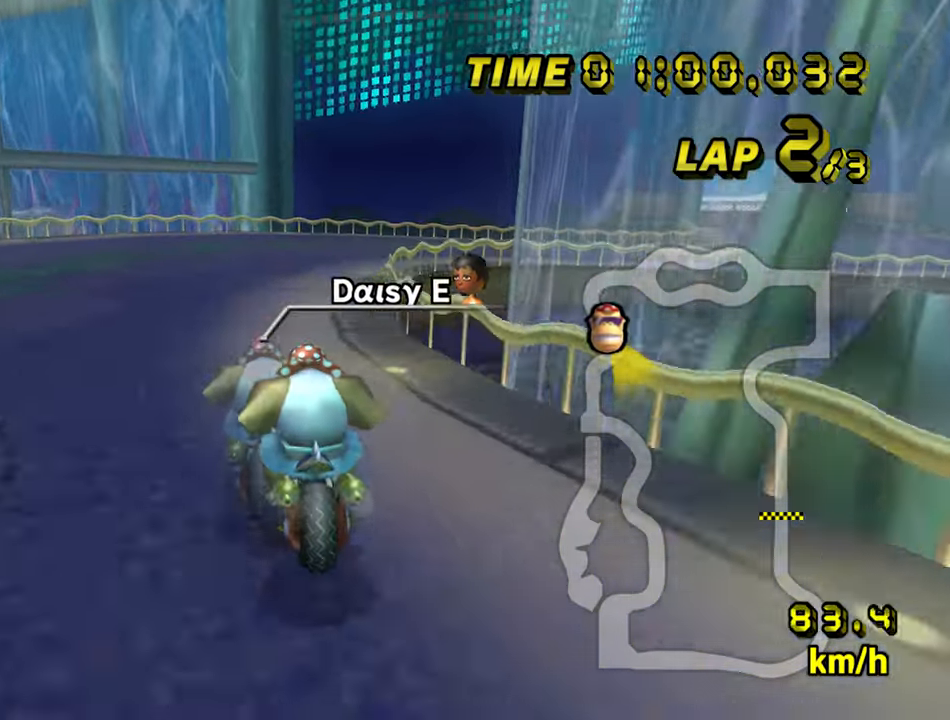
{"dt_ms": 500, "buttons": ["A", "R1"], "left_stick": "down-right", "events": [[16, "left_stick", "right"], [500, "left_stick", "down-right"]]}
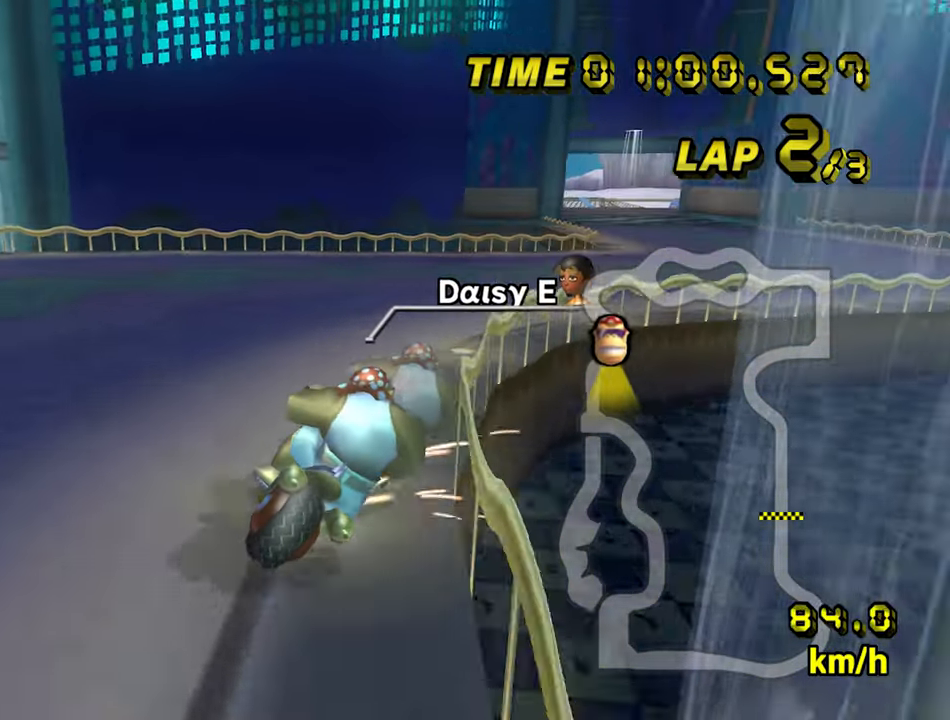
{"dt_ms": 500, "buttons": ["A"], "left_stick": "down-right", "events": [[500, "R1", "up"]]}
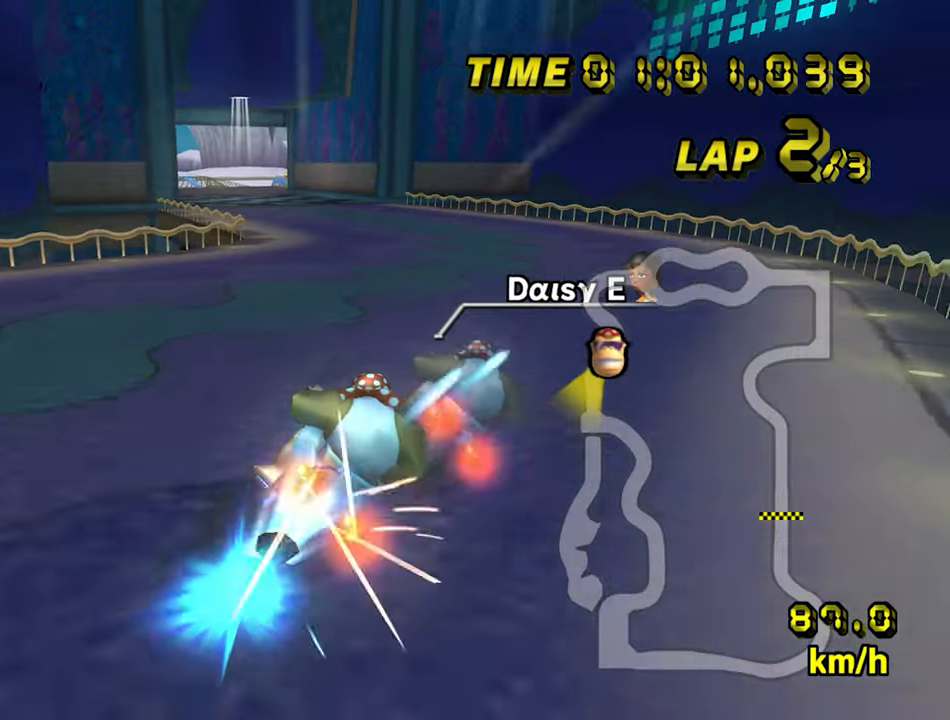
{"dt_ms": 500, "buttons": ["A"], "left_stick": "center", "events": [[50, "R1", "down"], [116, "left_stick", "left"], [400, "R1", "up"], [466, "left_stick", "center"]]}
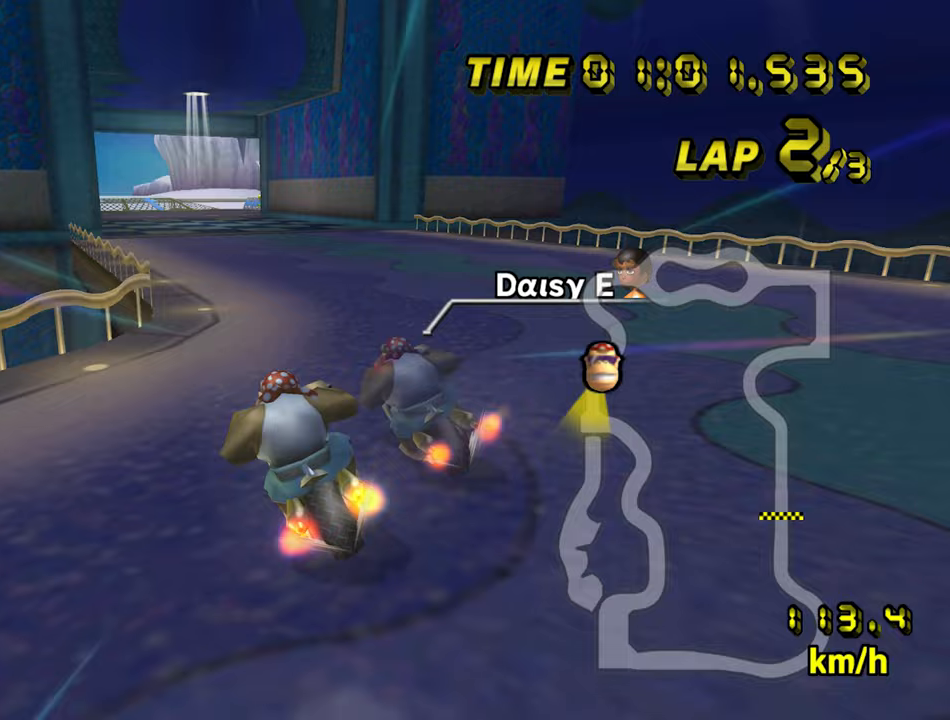
{"dt_ms": 500, "buttons": ["A"], "left_stick": "center", "events": [[117, "left_stick", "down-right"], [250, "left_stick", "center"]]}
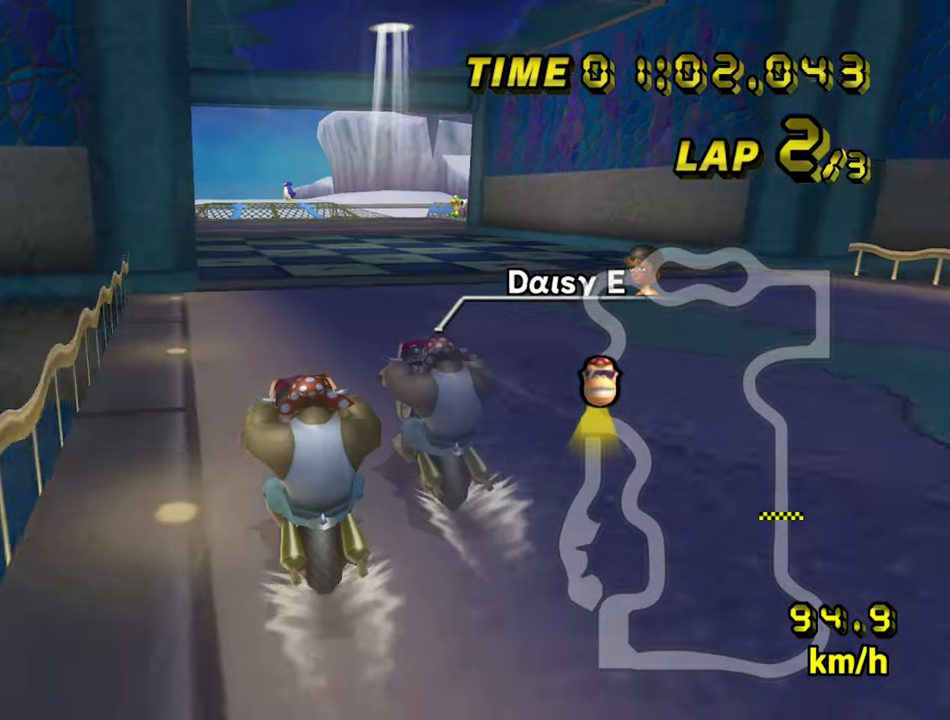
{"dt_ms": 500, "buttons": ["A"], "left_stick": "down", "events": [[417, "left_stick", "down"]]}
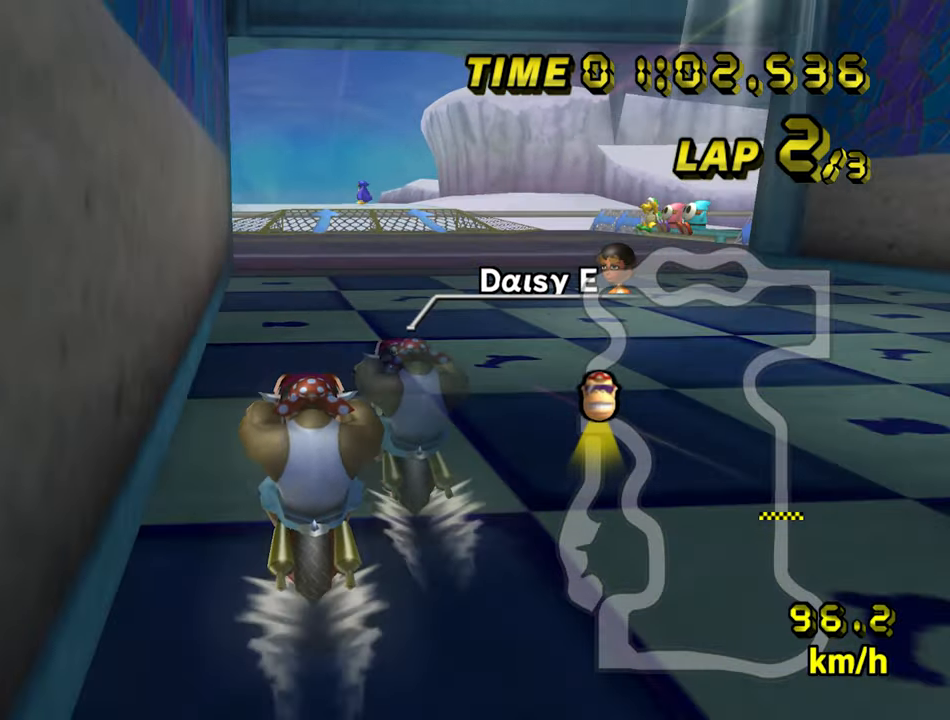
{"dt_ms": 500, "buttons": ["A"], "left_stick": "down", "events": []}
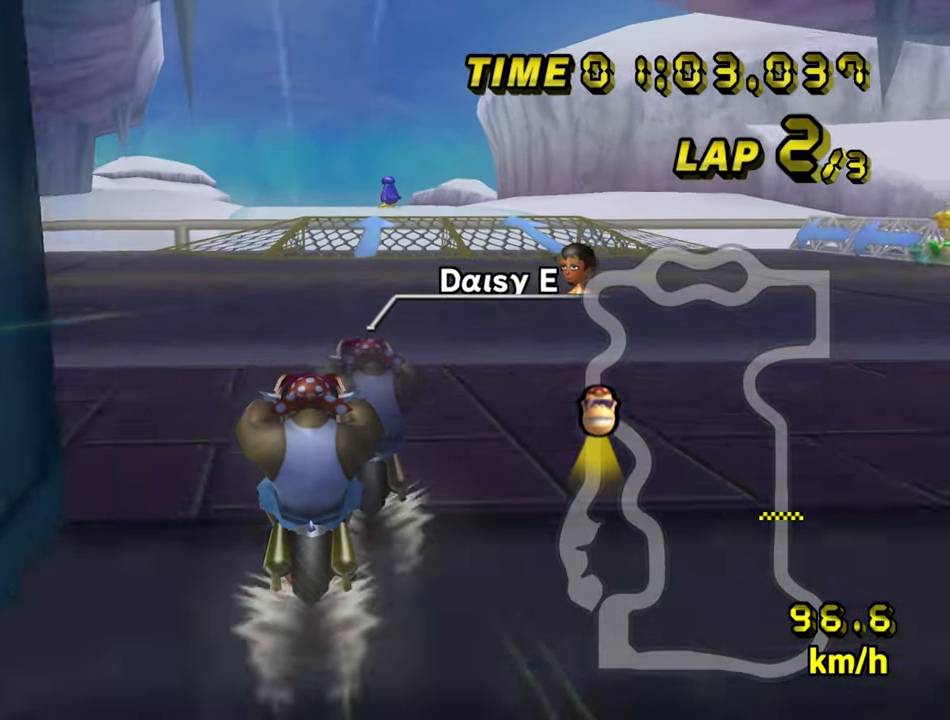
{"dt_ms": 500, "buttons": ["A"], "left_stick": "down", "events": []}